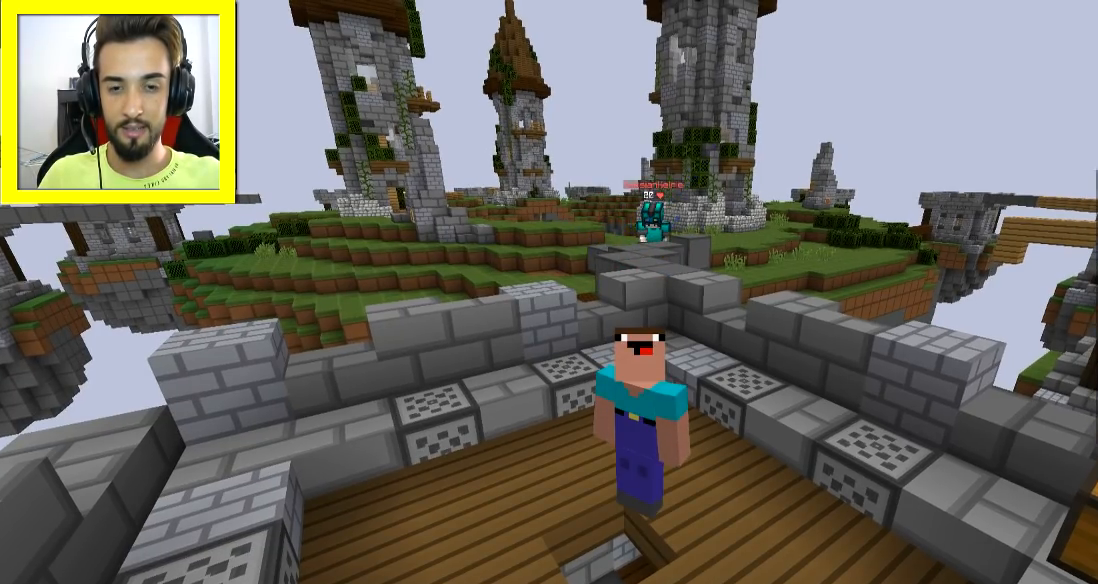
Gameplay with keyboard and mouse; each line is a JSON object with the keys and mouse buttons held at the frame after it. "events" lists presses ("down") and releases ("up") of "a", "d", "s", "space", "w", "mouse_left" and "mouse_right" between this image and that frame as [ms after this image, input, new state], when the widget could be followed in between. "mouse_left", "mouse_right" = the "left", "right" buttons of the "mouse" list. No other keys are recorded. Fast repeated clicks can show as one long hold. Mouse movement is not recorded.
{"keys": ["a", "w"], "mouse": [], "events": [[383, "w", "down"], [483, "a", "down"]]}
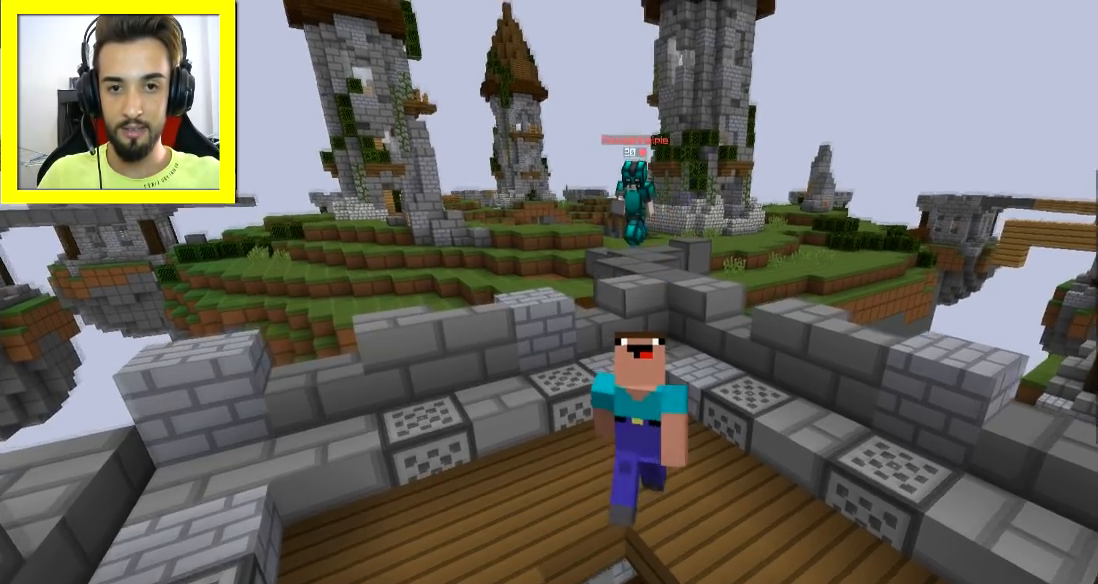
{"keys": ["a", "w"], "mouse": ["left"], "events": [[201, "a", "up"], [251, "space", "down"], [301, "mouse_left", "down"], [351, "a", "down"], [351, "mouse_left", "up"], [351, "space", "up"], [401, "mouse_left", "down"], [451, "mouse_left", "up"], [451, "space", "down"], [501, "mouse_left", "down"], [501, "space", "up"]]}
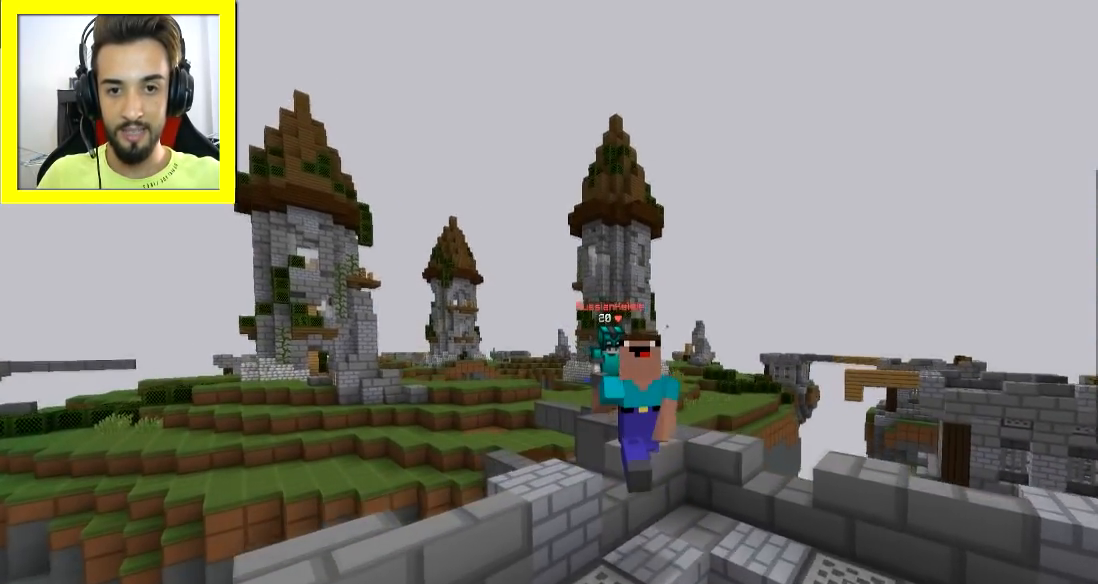
{"keys": ["a", "w"], "mouse": ["left"], "events": [[50, "mouse_left", "up"], [100, "mouse_left", "down"], [150, "mouse_left", "up"], [150, "w", "up"], [200, "mouse_left", "down"], [250, "d", "down"], [250, "mouse_left", "up"], [300, "mouse_left", "down"], [350, "d", "up"], [350, "mouse_left", "up"], [350, "s", "down"], [400, "mouse_left", "down"], [400, "s", "up"], [400, "space", "down"], [450, "mouse_left", "up"], [500, "mouse_left", "down"], [500, "space", "up"], [500, "w", "down"]]}
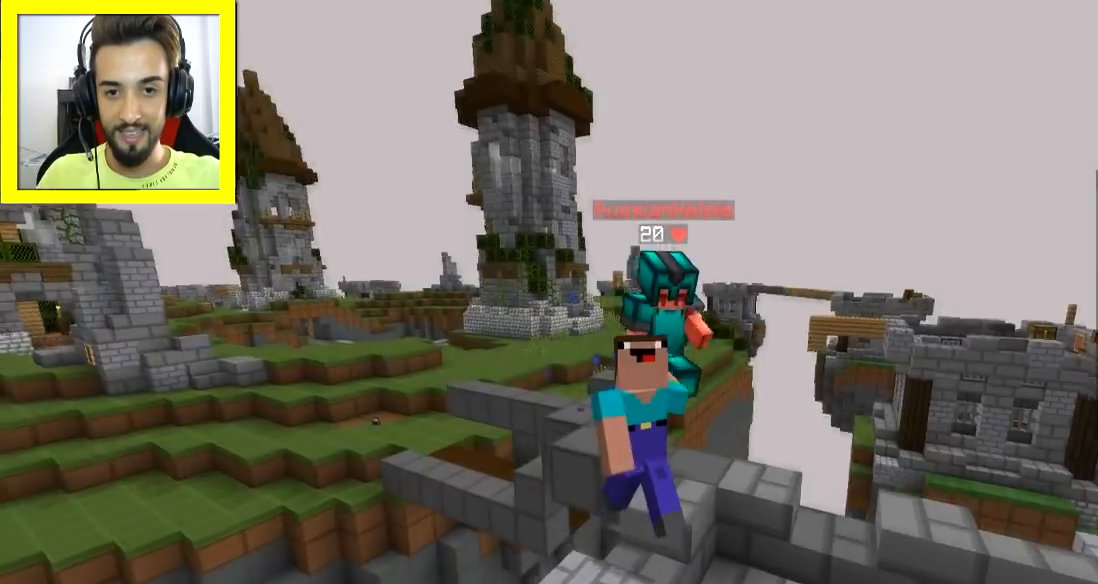
{"keys": ["d", "s"], "mouse": ["left"], "events": [[50, "a", "up"], [50, "mouse_left", "up"], [100, "d", "down"], [100, "mouse_left", "down"], [150, "w", "up"], [251, "mouse_left", "up"], [301, "mouse_left", "down"], [351, "mouse_left", "up"], [401, "mouse_left", "down"], [451, "mouse_left", "up"], [501, "mouse_left", "down"], [501, "s", "down"]]}
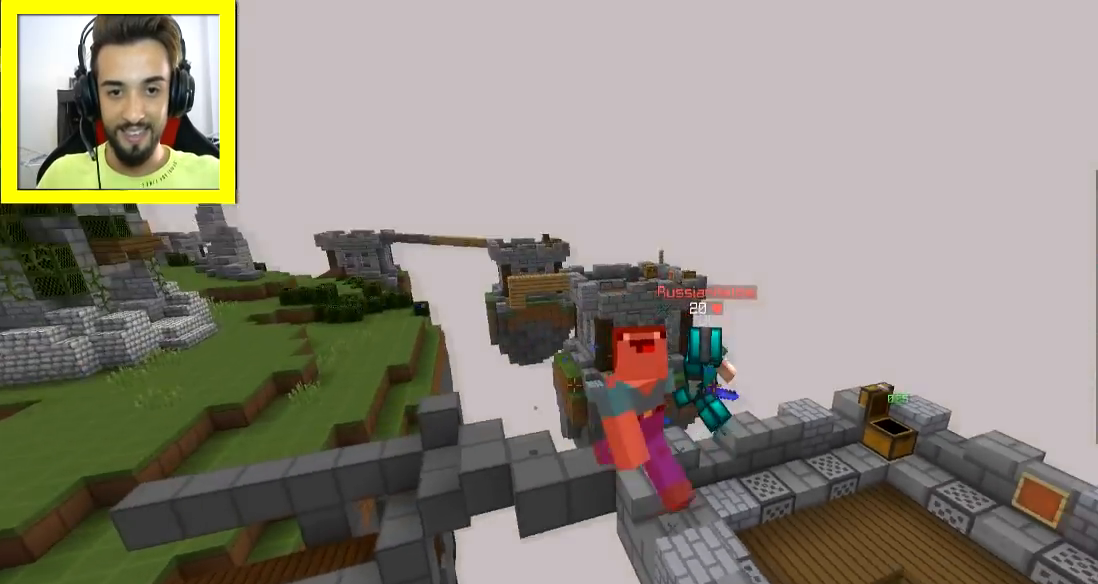
{"keys": ["d"], "mouse": [], "events": [[50, "mouse_left", "up"], [100, "s", "up"], [200, "mouse_left", "down"], [250, "mouse_left", "up"]]}
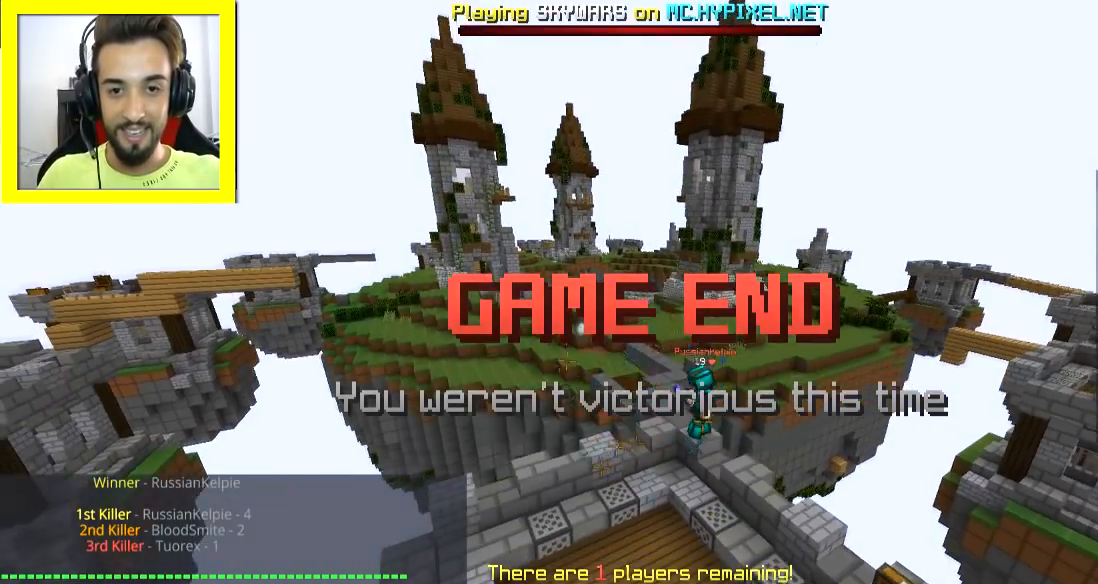
{"keys": [], "mouse": [], "events": [[301, "d", "up"]]}